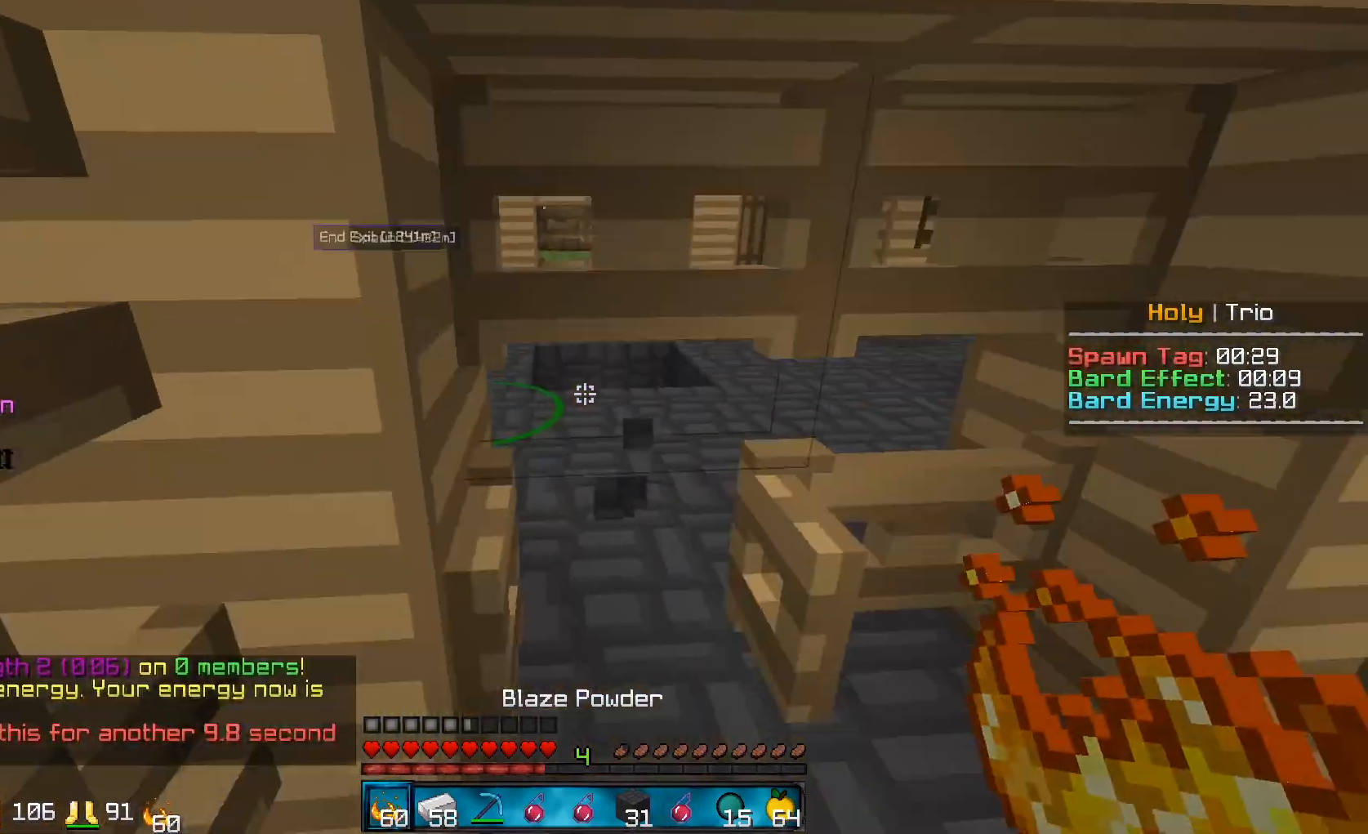
Gameplay with keyboard and mouse; each line is a JSON object with the keys and mouse buttons held at the frame after it. "events" lists presses ("down") and releases ("up") of "a", "d", "s", "w", "mouse_left" and "mouse_right" between this image and that frame as [ms after this image, input, new state], when the widget could be followed in between. "mouse_left", "mouse_right" = the "left", "right" buttons of the "mouse" list. No other keys are recorded. Fast repeated clicks can show as one long hold. Mouse movement is not recorded.
{"keys": [], "mouse": [], "events": [[250, "s", "up"], [300, "mouse_right", "up"]]}
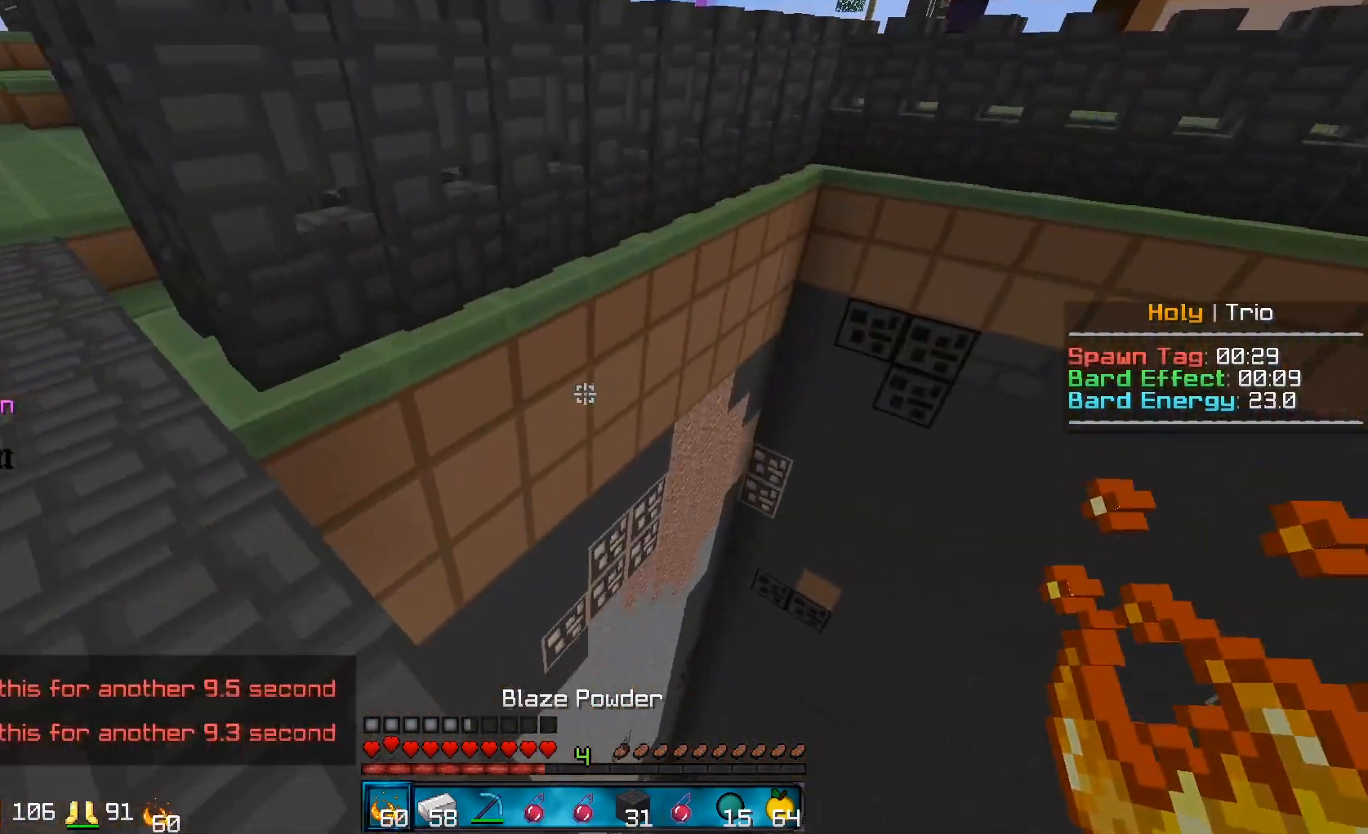
{"keys": ["w"], "mouse": [], "events": [[100, "a", "down"], [200, "w", "down"], [333, "a", "up"]]}
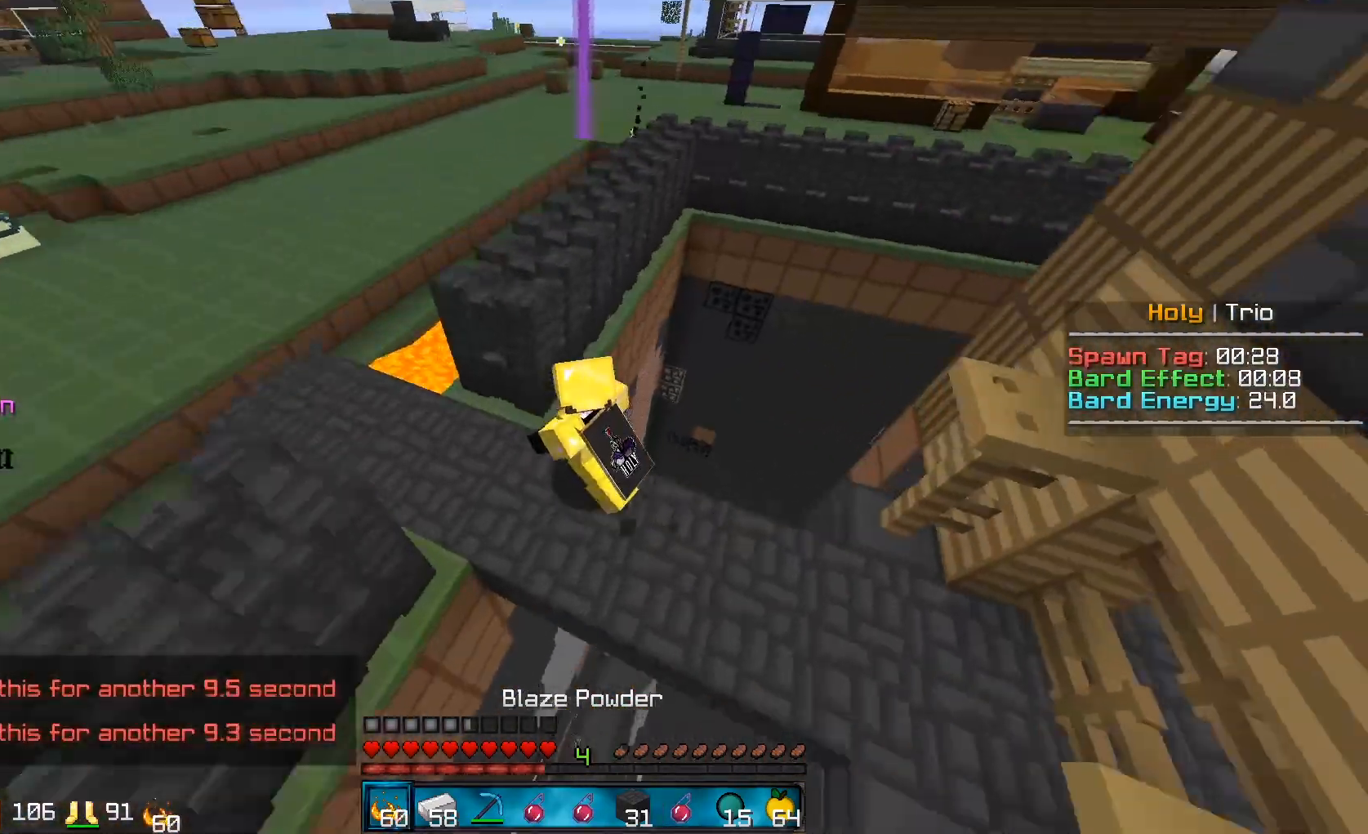
{"keys": ["a", "w"], "mouse": [], "events": [[300, "a", "down"]]}
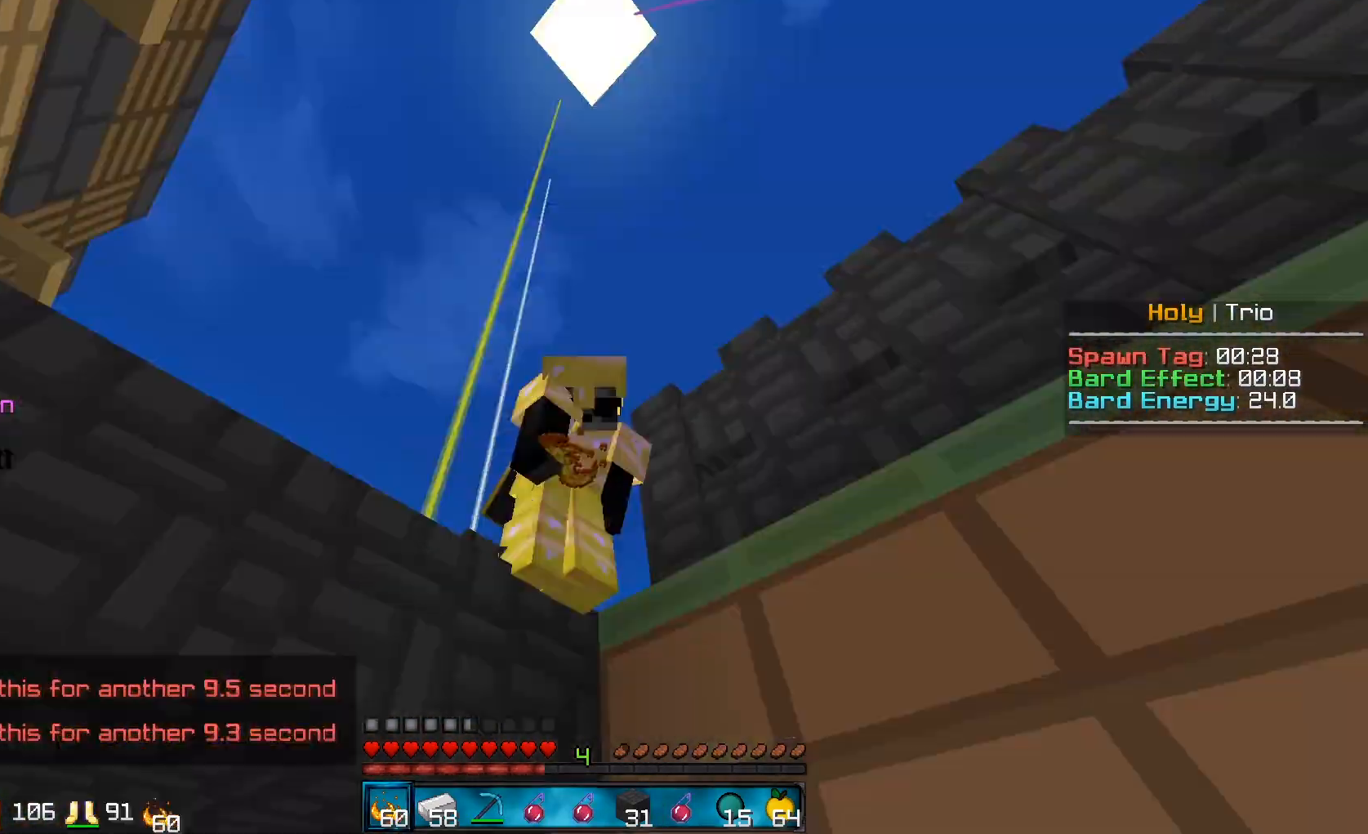
{"keys": ["a", "w"], "mouse": [], "events": [[250, "s", "down"], [250, "w", "up"], [300, "s", "up"], [400, "w", "down"]]}
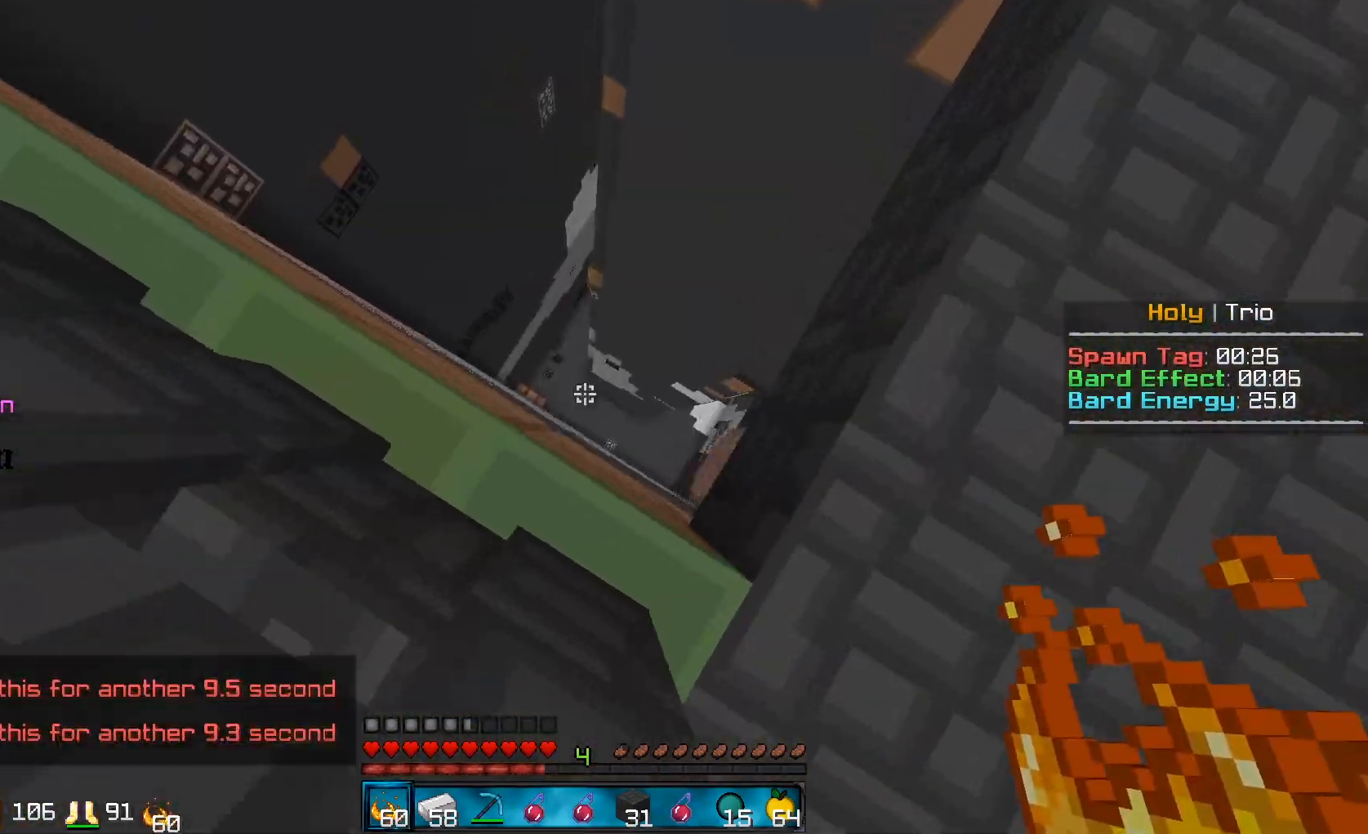
{"keys": ["d", "s"], "mouse": [], "events": [[200, "w", "up"], [250, "d", "down"], [350, "a", "up"], [400, "s", "down"]]}
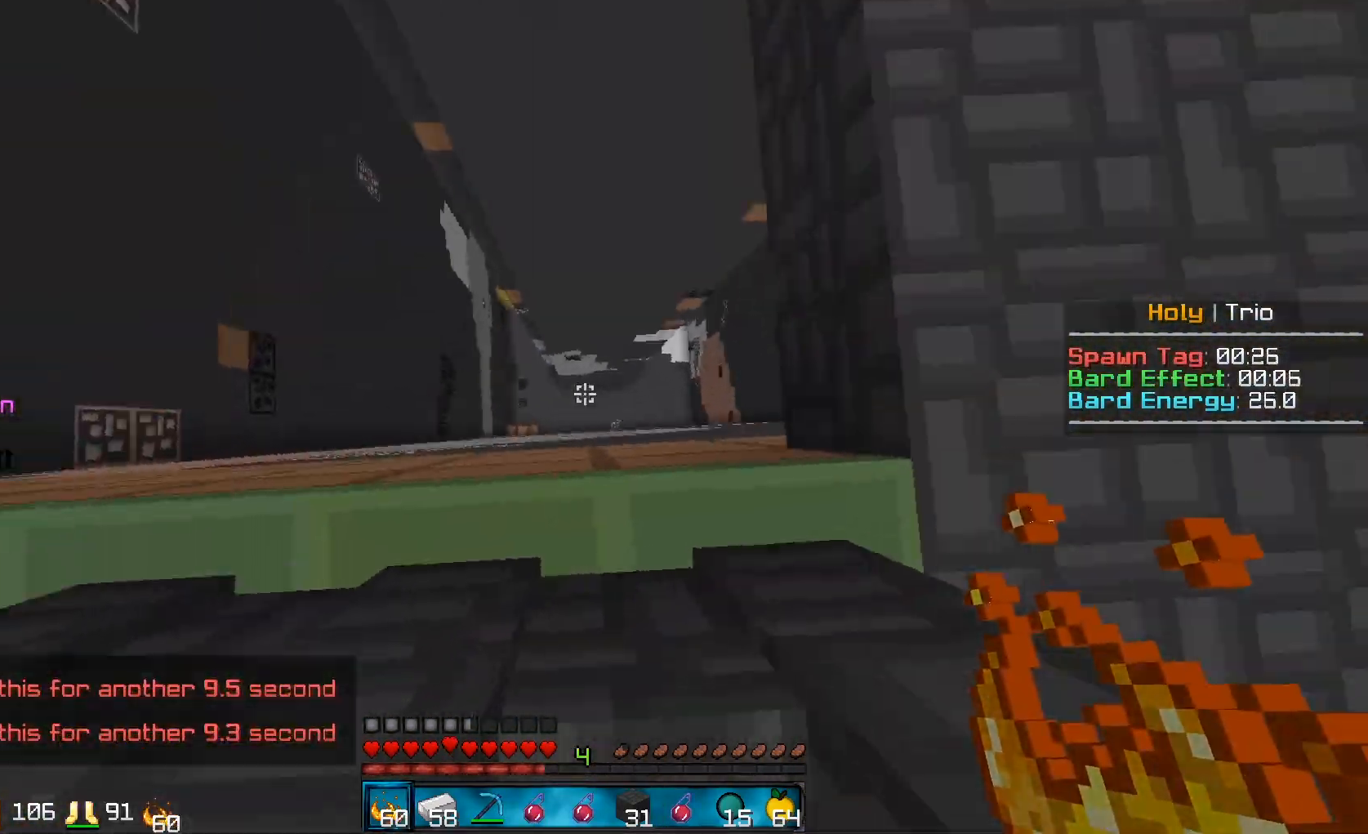
{"keys": ["w"], "mouse": [], "events": [[50, "s", "up"], [100, "w", "down"], [267, "d", "up"]]}
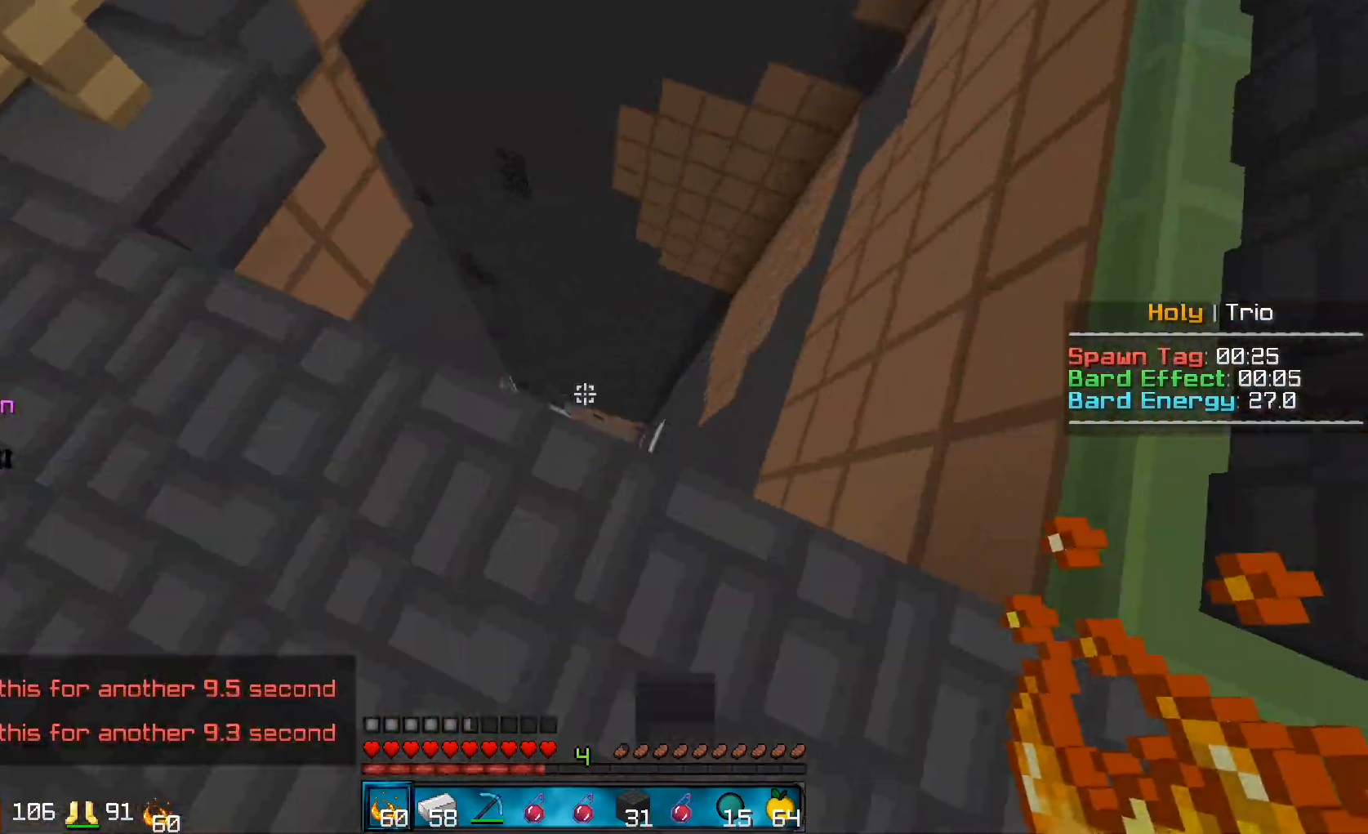
{"keys": ["d"], "mouse": [], "events": [[167, "d", "down"], [350, "w", "up"]]}
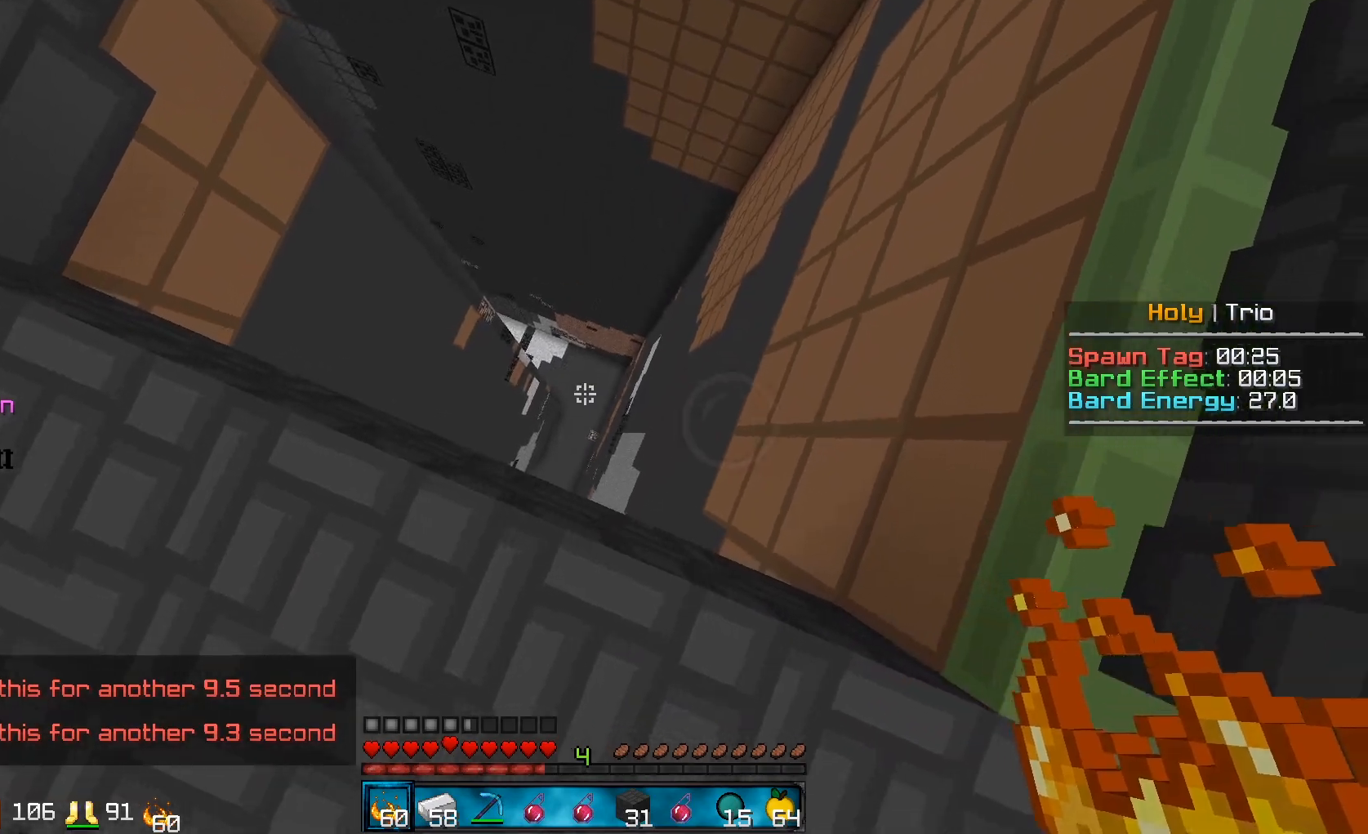
{"keys": ["d", "w"], "mouse": [], "events": [[67, "s", "down"], [217, "s", "up"], [267, "w", "down"]]}
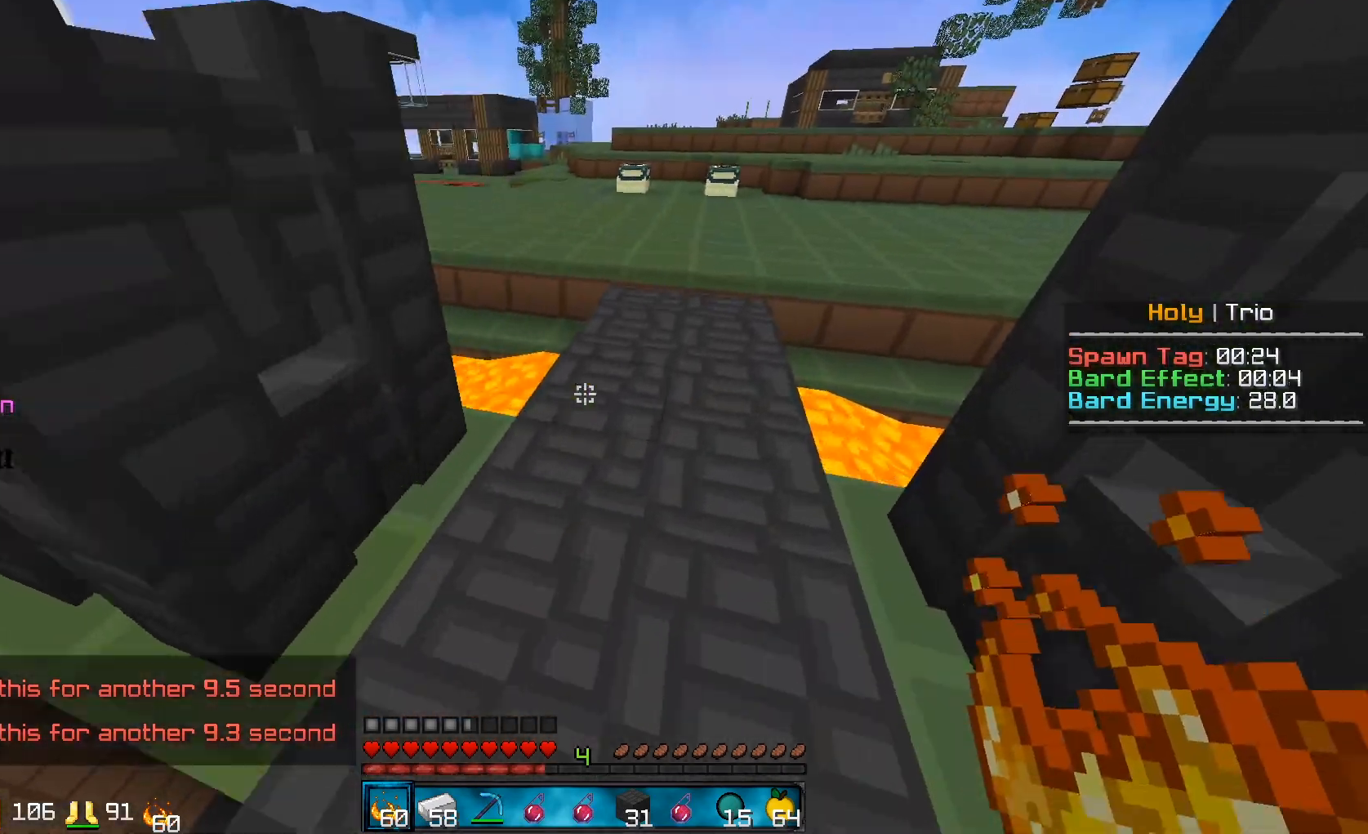
{"keys": ["w"], "mouse": [], "events": [[83, "d", "up"], [200, "w", "up"], [317, "a", "down"], [317, "w", "down"], [450, "a", "up"]]}
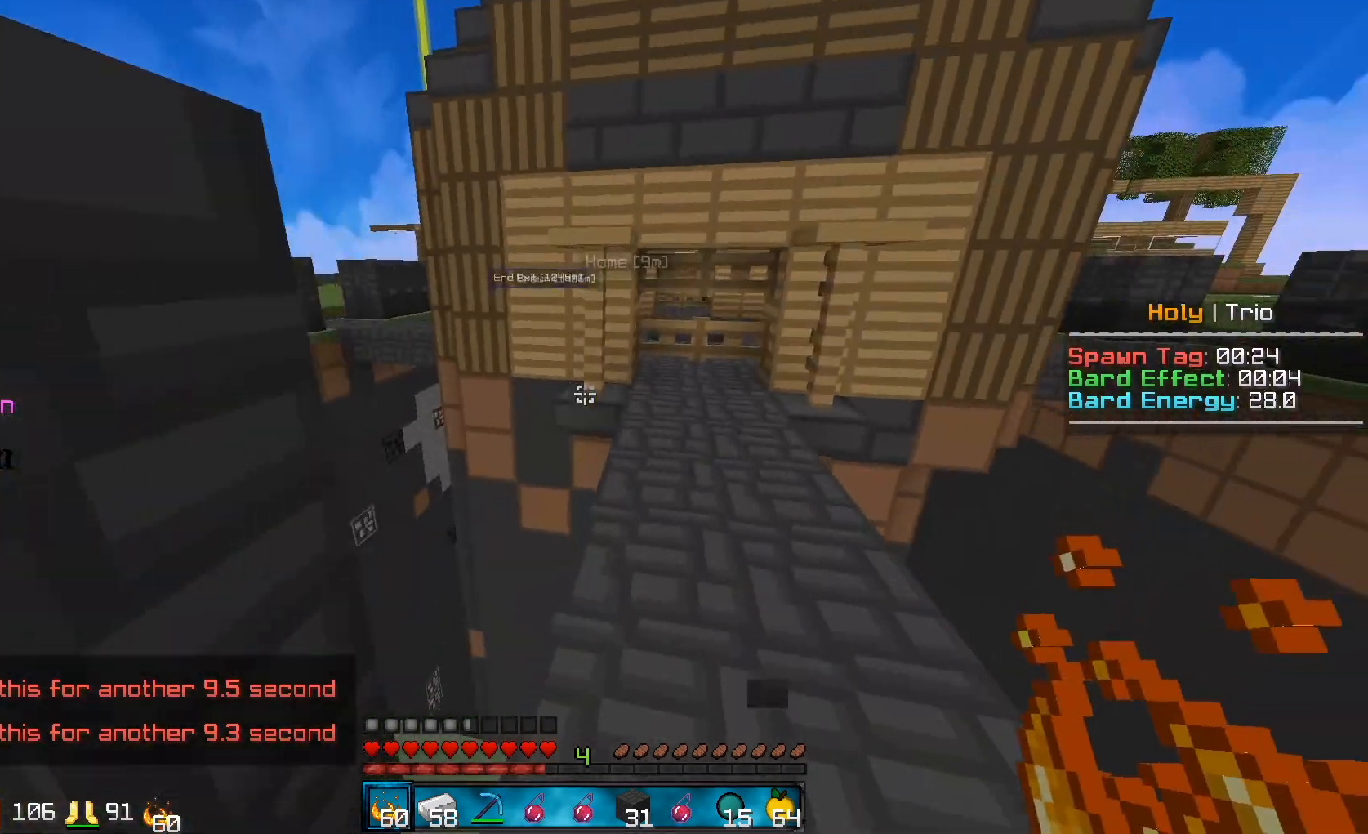
{"keys": ["w"], "mouse": ["right"], "events": [[467, "mouse_right", "down"]]}
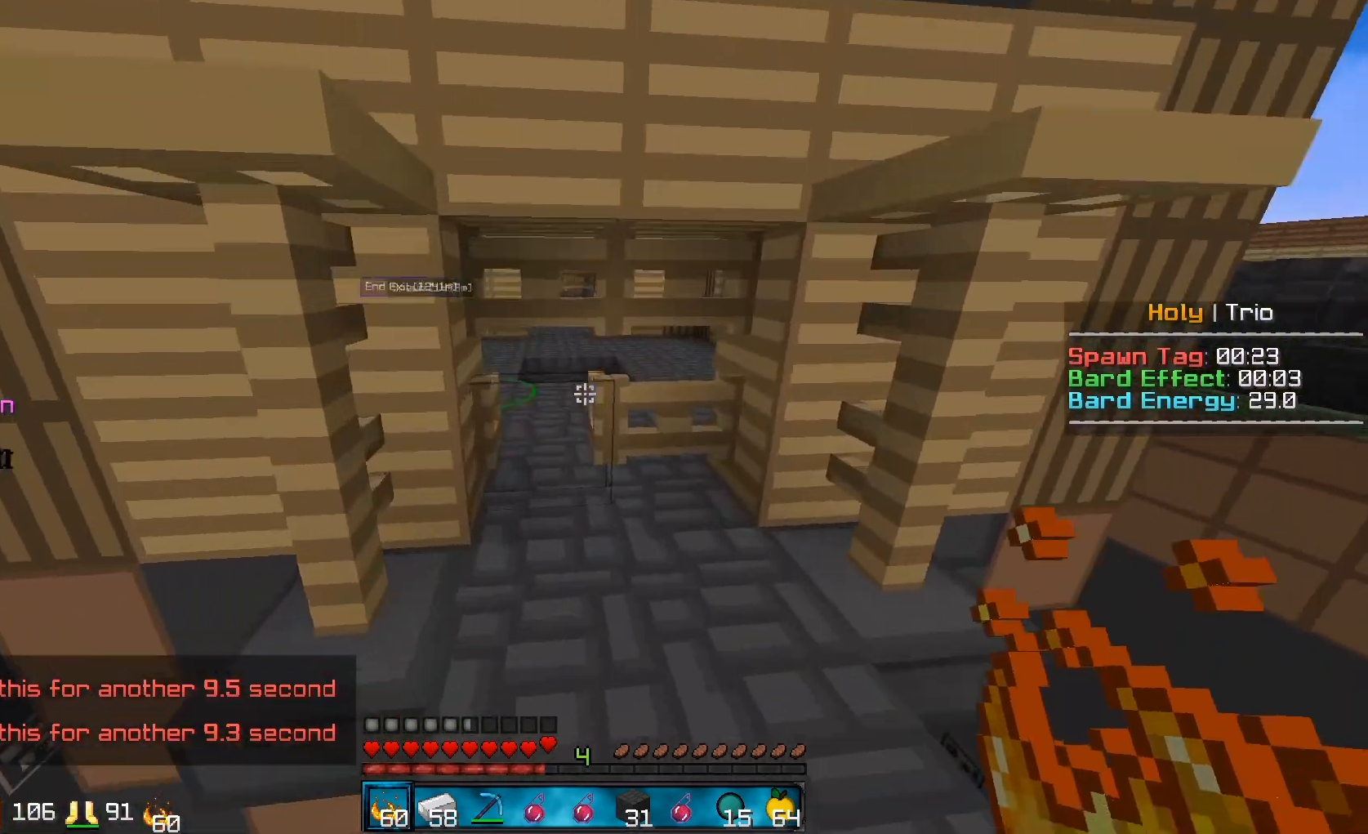
{"keys": ["s"], "mouse": [], "events": [[67, "s", "down"], [67, "w", "up"], [183, "a", "down"], [233, "mouse_right", "up"], [467, "a", "up"]]}
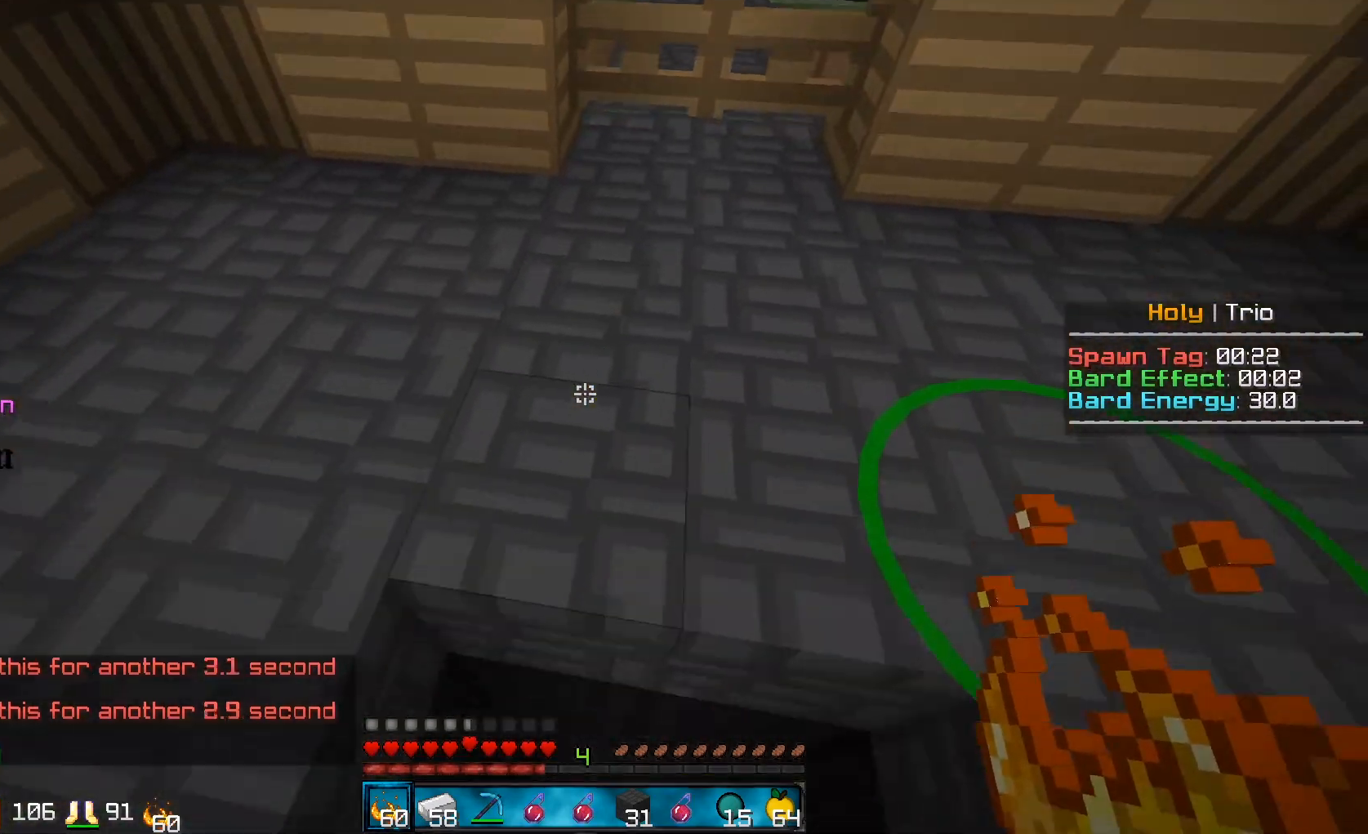
{"keys": [], "mouse": [], "events": [[233, "s", "up"]]}
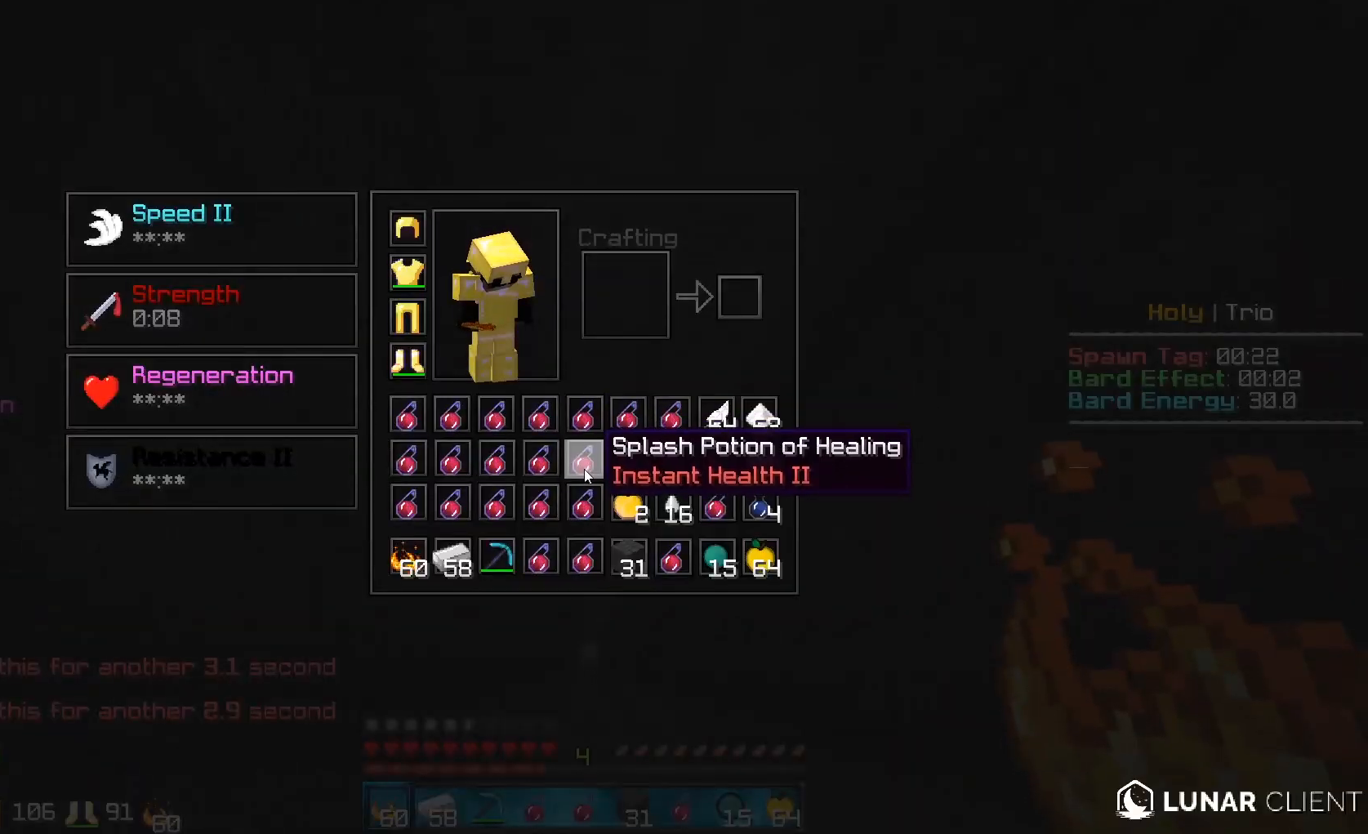
{"keys": [], "mouse": ["right"], "events": [[383, "mouse_right", "down"]]}
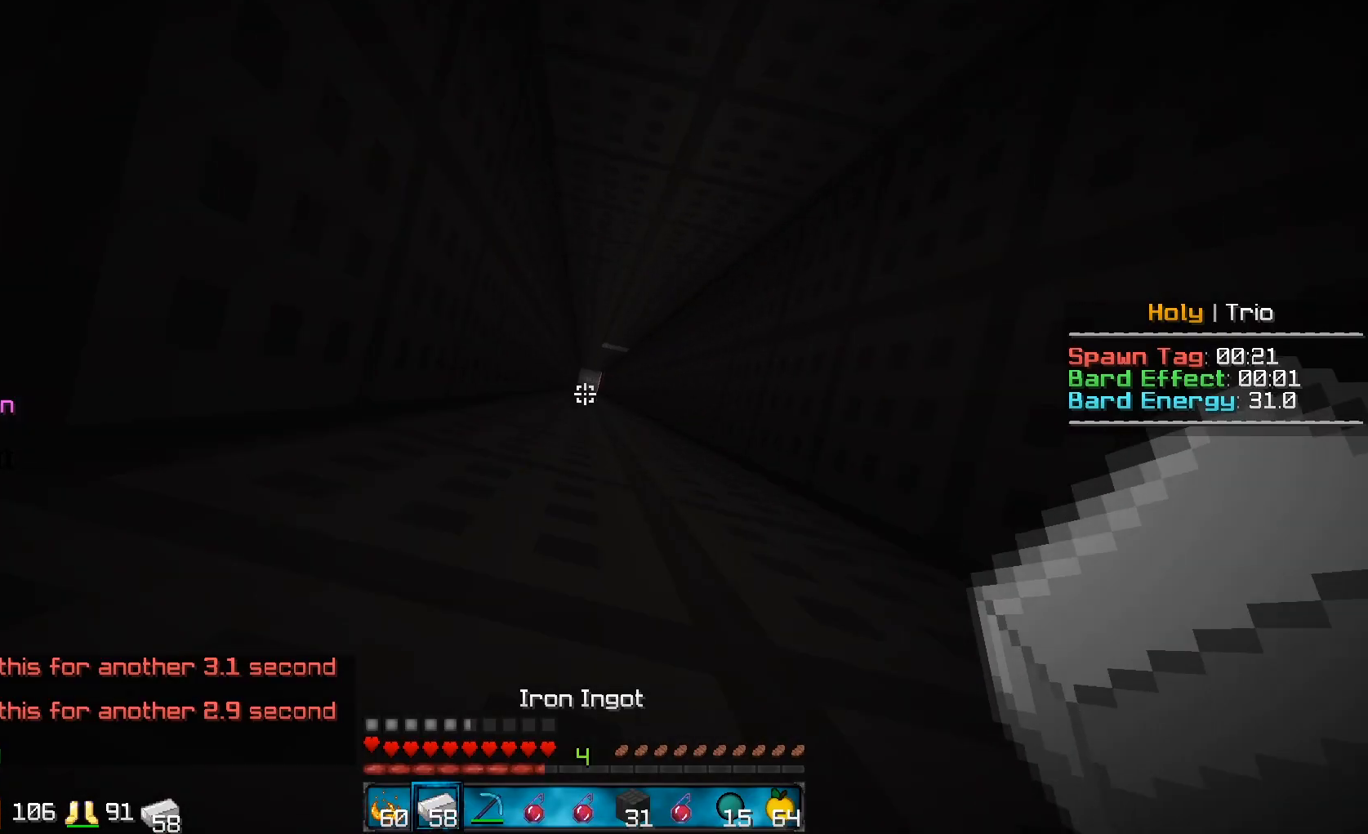
{"keys": ["w"], "mouse": [], "events": [[33, "mouse_right", "up"], [183, "mouse_right", "down"], [183, "w", "down"], [233, "mouse_right", "up"]]}
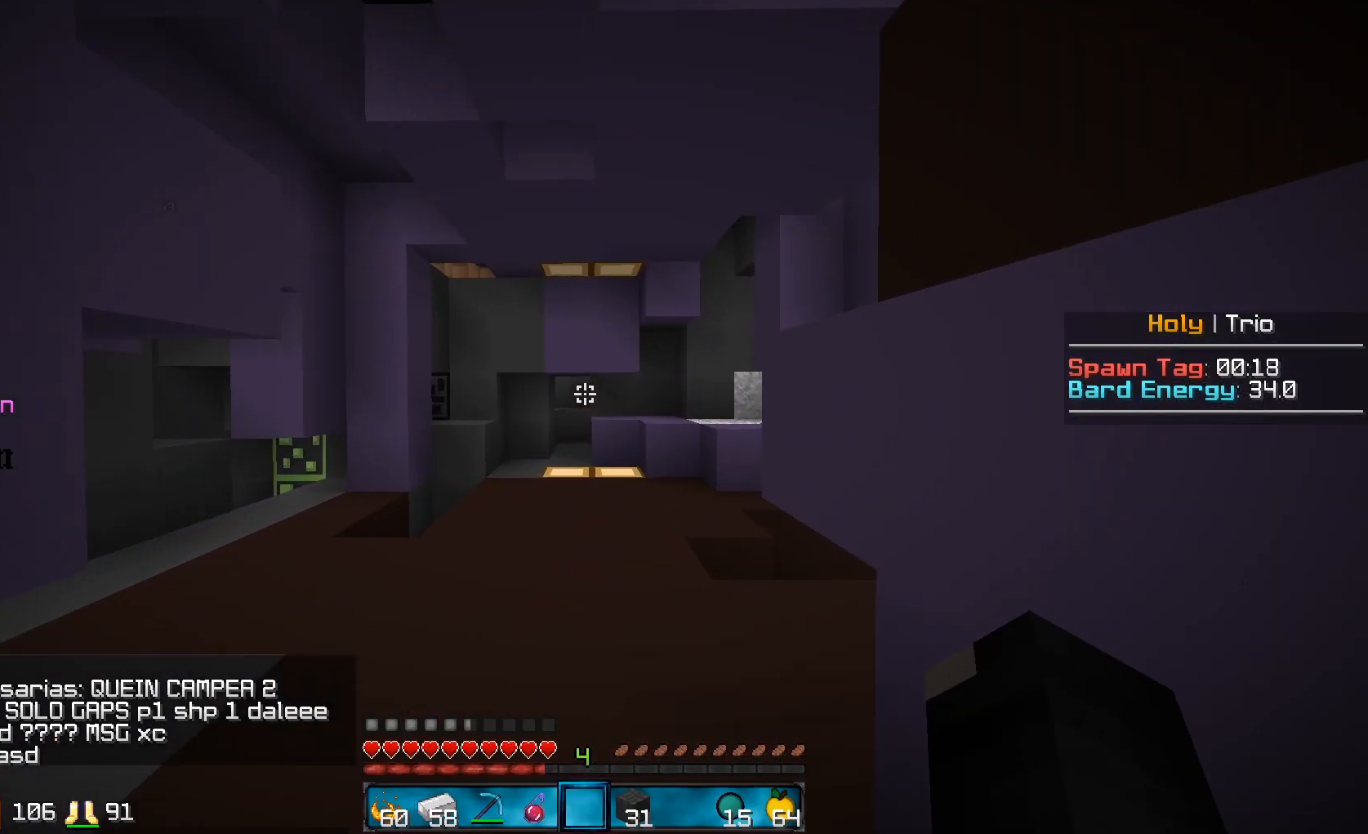
{"keys": ["a"], "mouse": [], "events": [[33, "d", "down"], [83, "w", "up"], [183, "d", "up"], [483, "a", "down"]]}
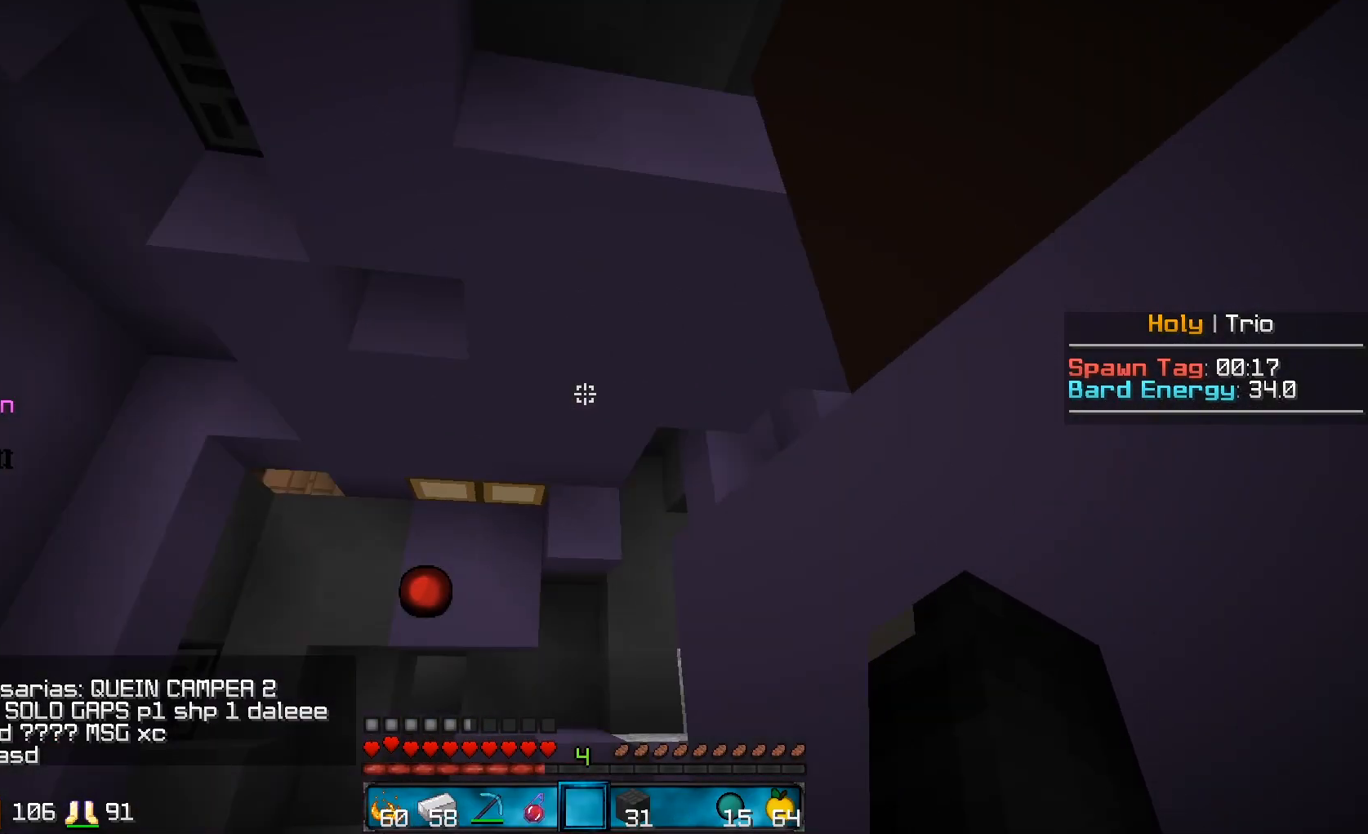
{"keys": ["w"], "mouse": [], "events": [[83, "w", "down"], [233, "a", "up"], [283, "w", "up"], [333, "w", "down"]]}
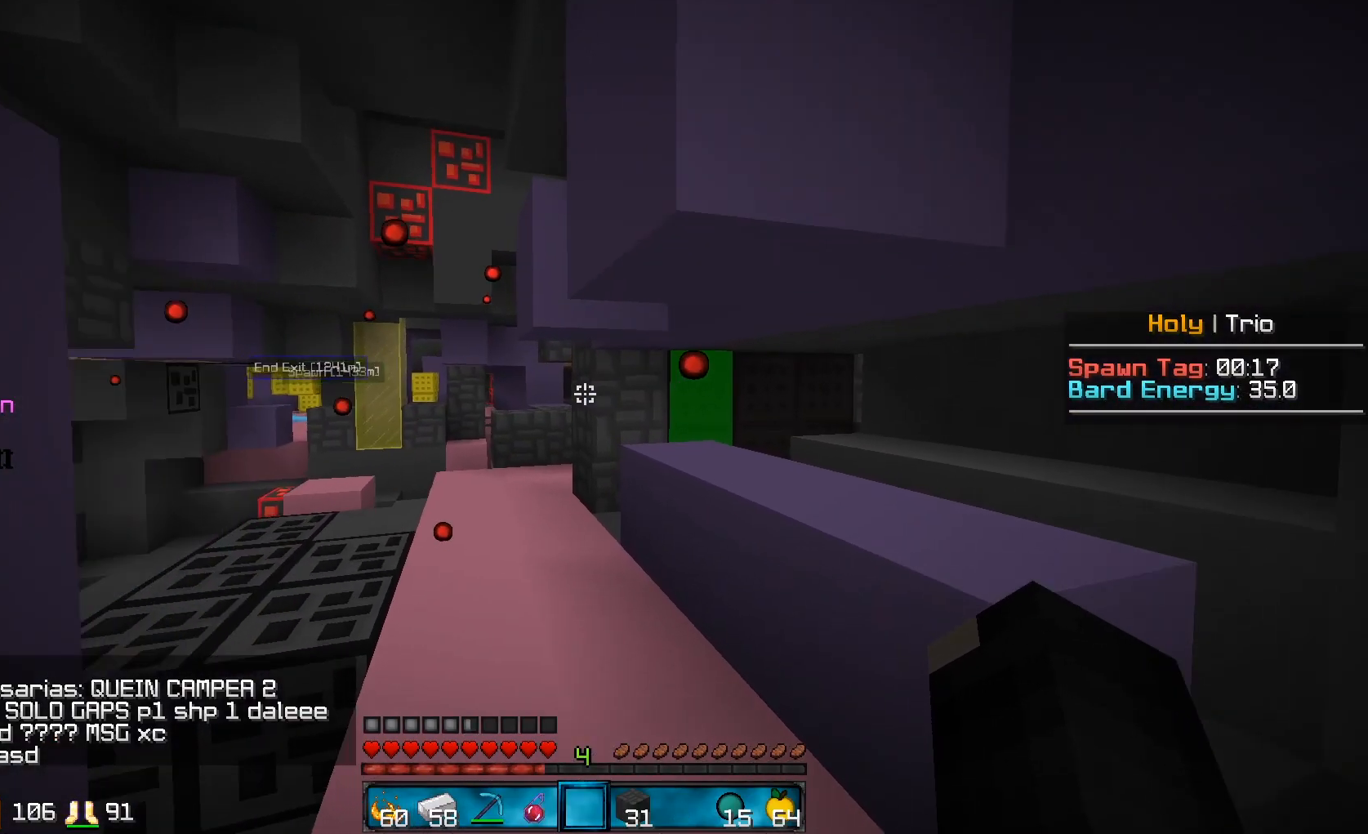
{"keys": ["w"], "mouse": [], "events": []}
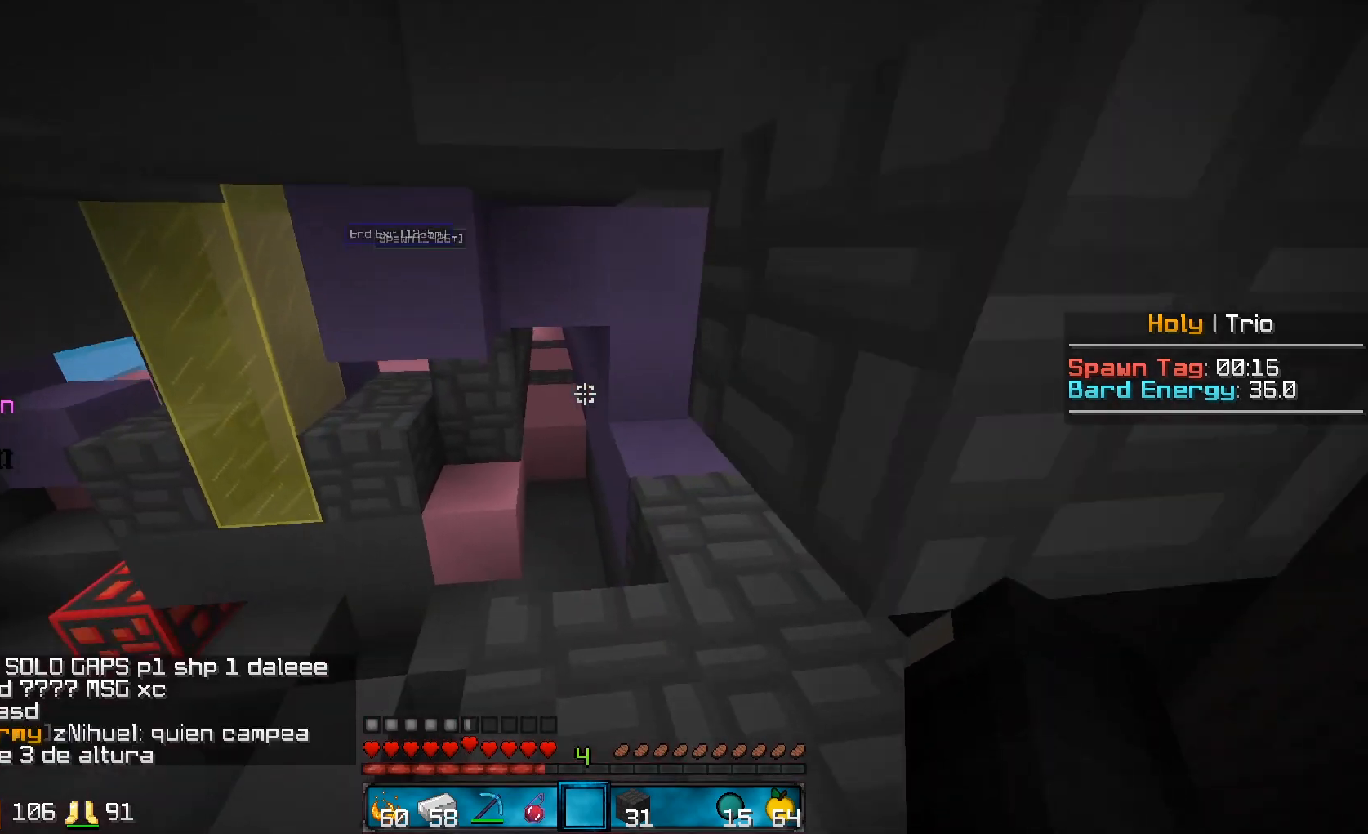
{"keys": ["w"], "mouse": [], "events": []}
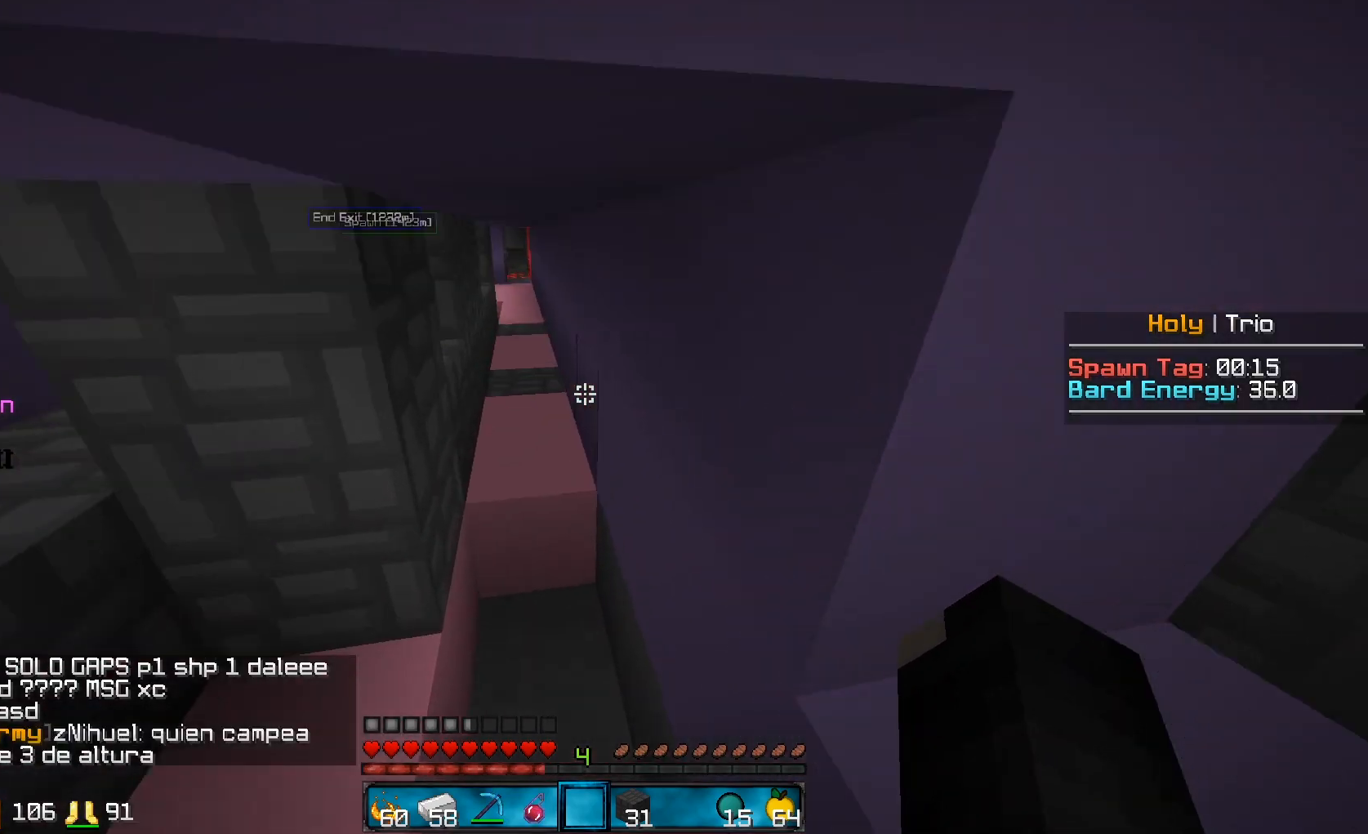
{"keys": [], "mouse": [], "events": [[317, "w", "up"]]}
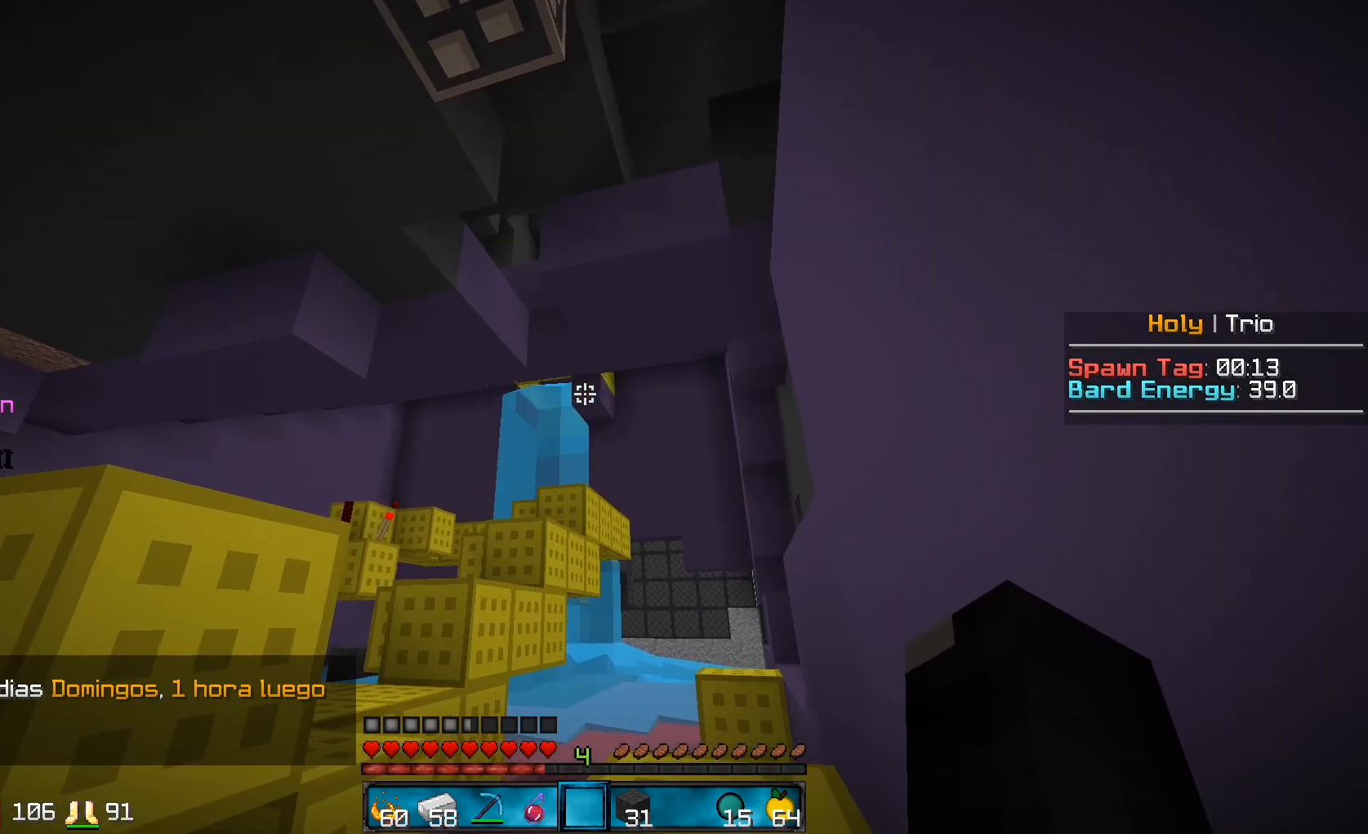
{"keys": ["w"], "mouse": [], "events": [[383, "w", "down"]]}
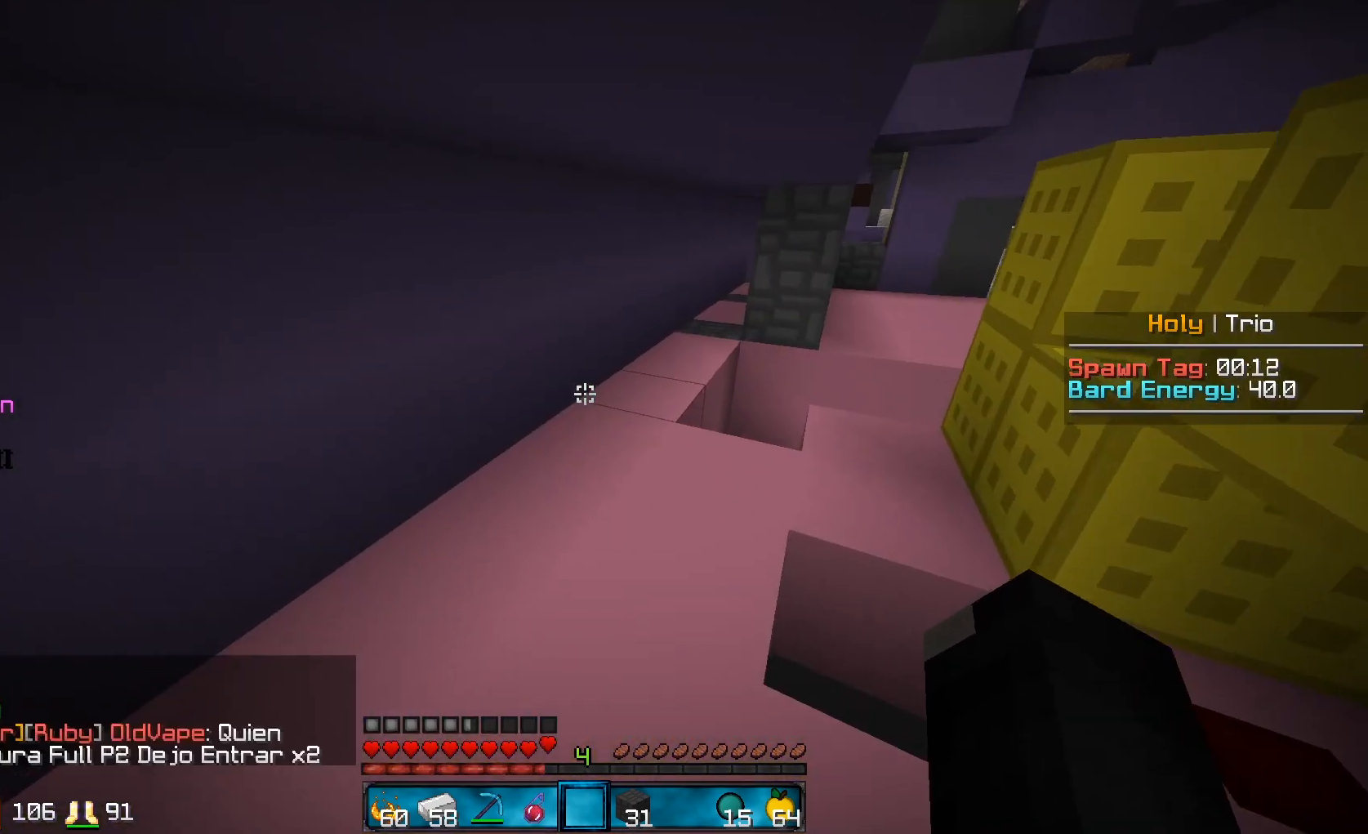
{"keys": [], "mouse": ["left"], "events": [[250, "d", "down"], [250, "mouse_left", "down"], [250, "w", "up"], [383, "d", "up"]]}
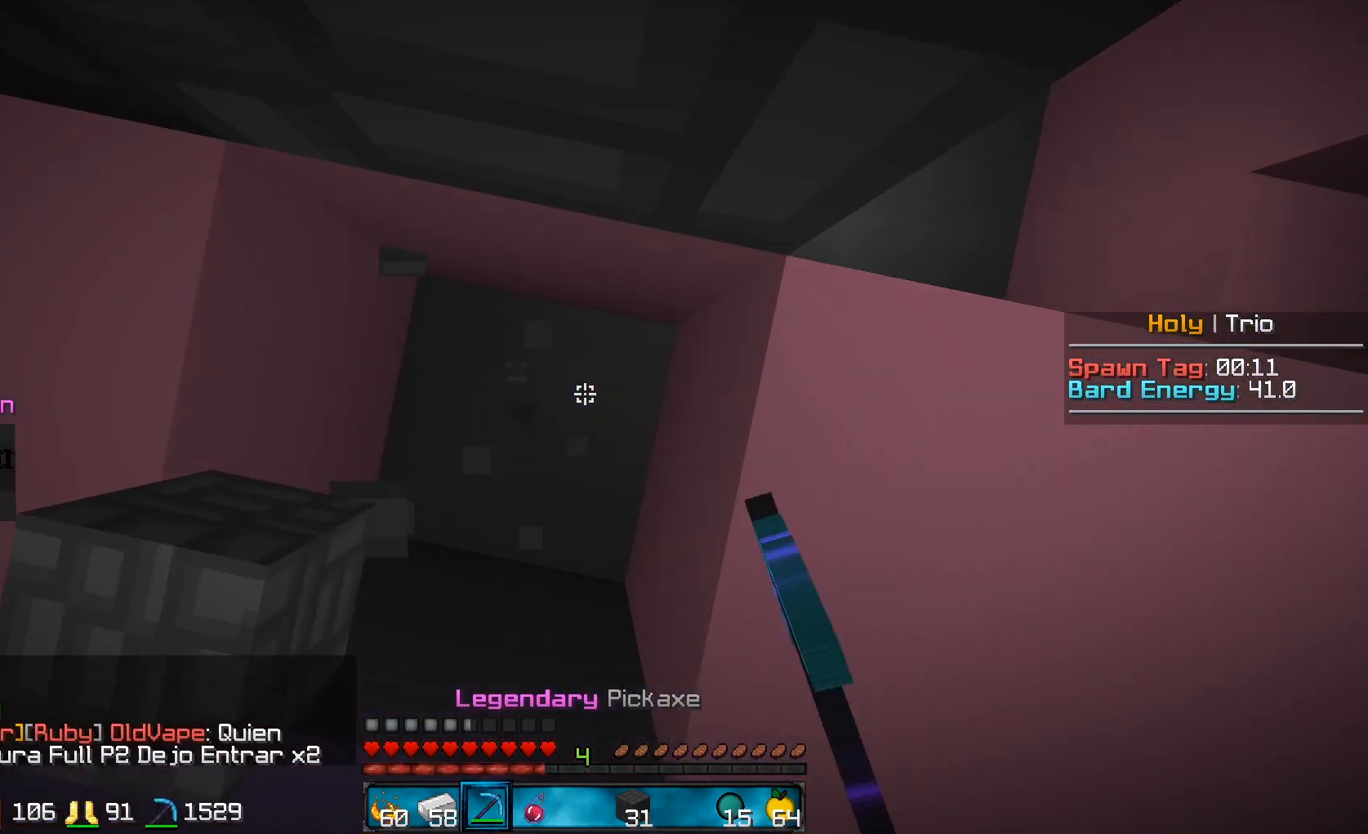
{"keys": [], "mouse": ["left"], "events": [[233, "a", "down"], [367, "a", "up"]]}
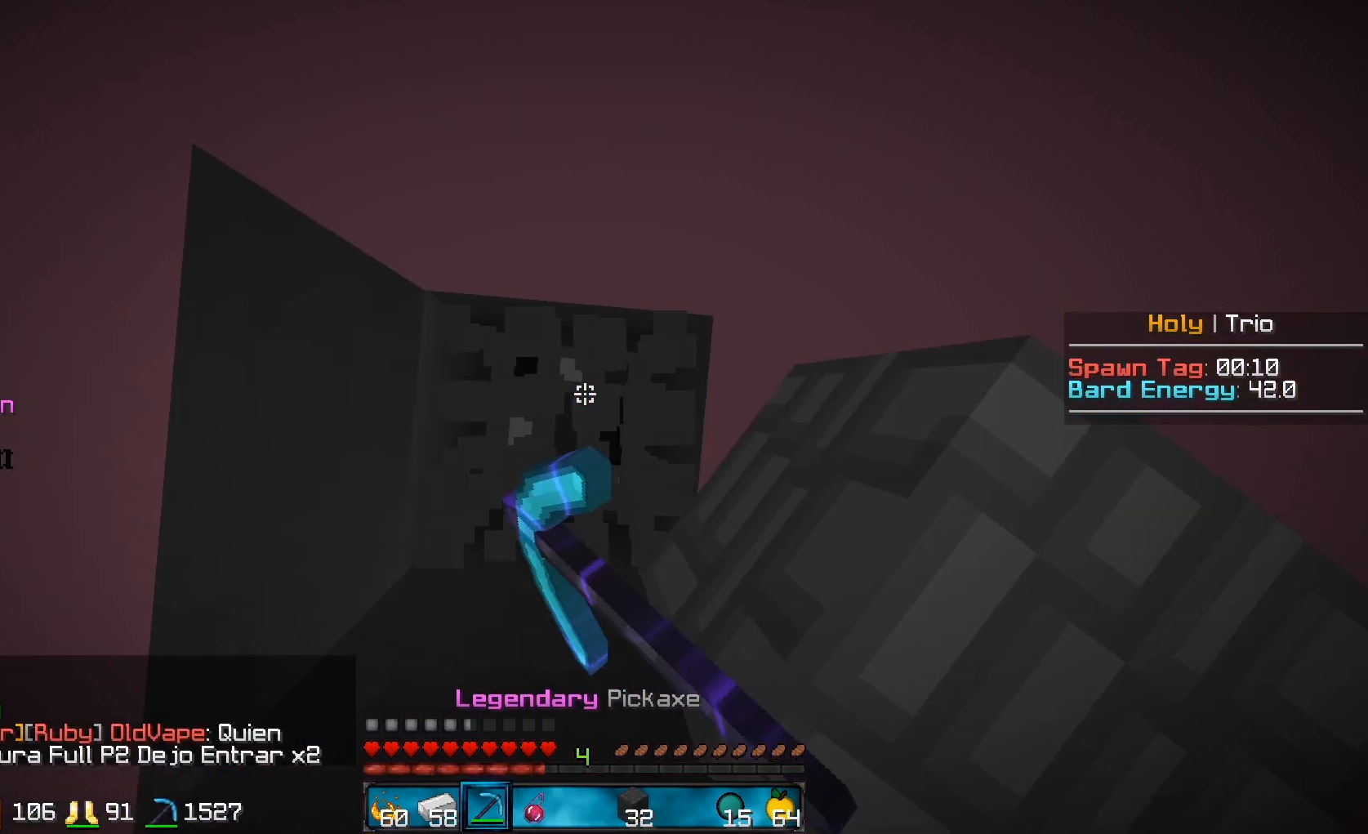
{"keys": [], "mouse": [], "events": [[250, "mouse_left", "up"]]}
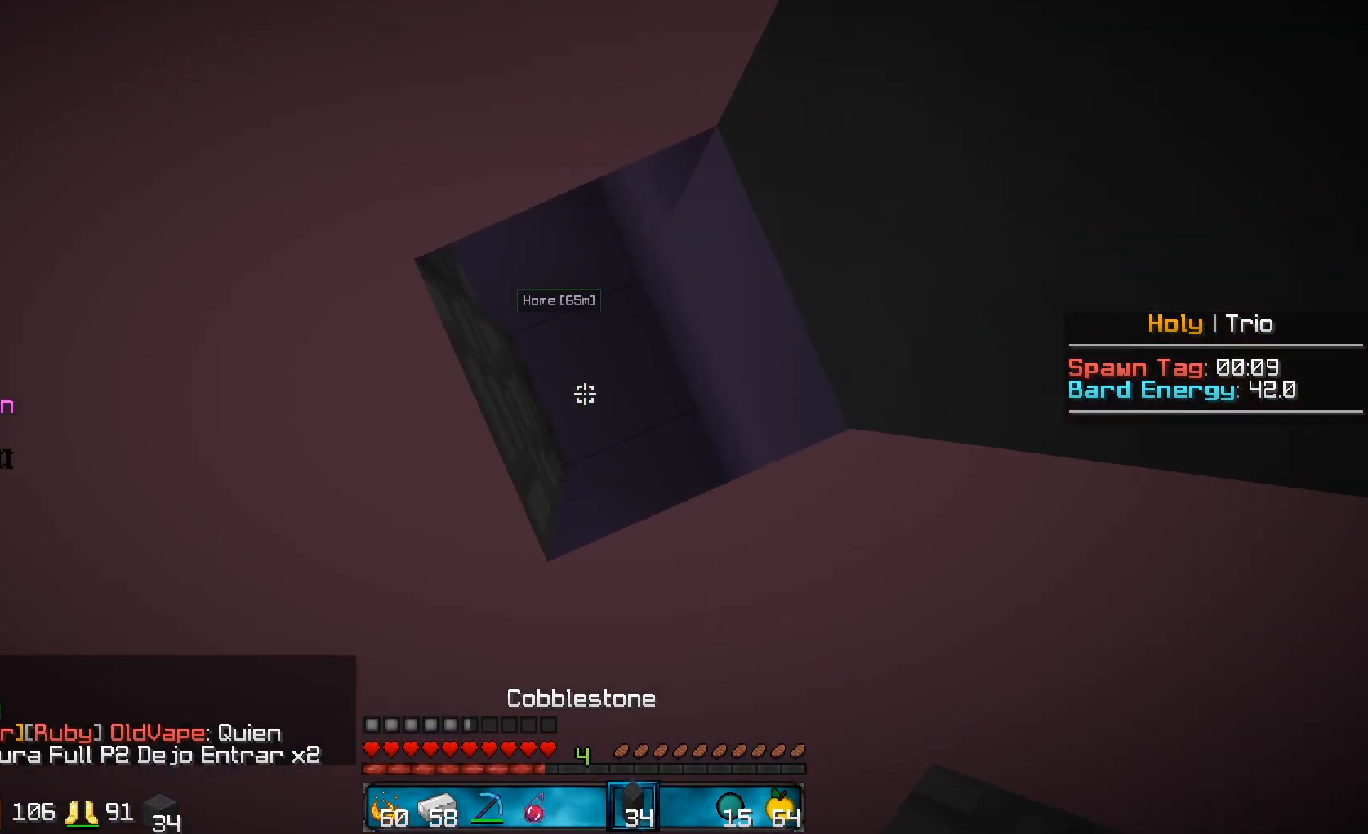
{"keys": [], "mouse": ["right"], "events": [[50, "mouse_right", "down"], [250, "mouse_right", "up"], [300, "mouse_right", "down"], [400, "mouse_right", "up"], [450, "mouse_right", "down"]]}
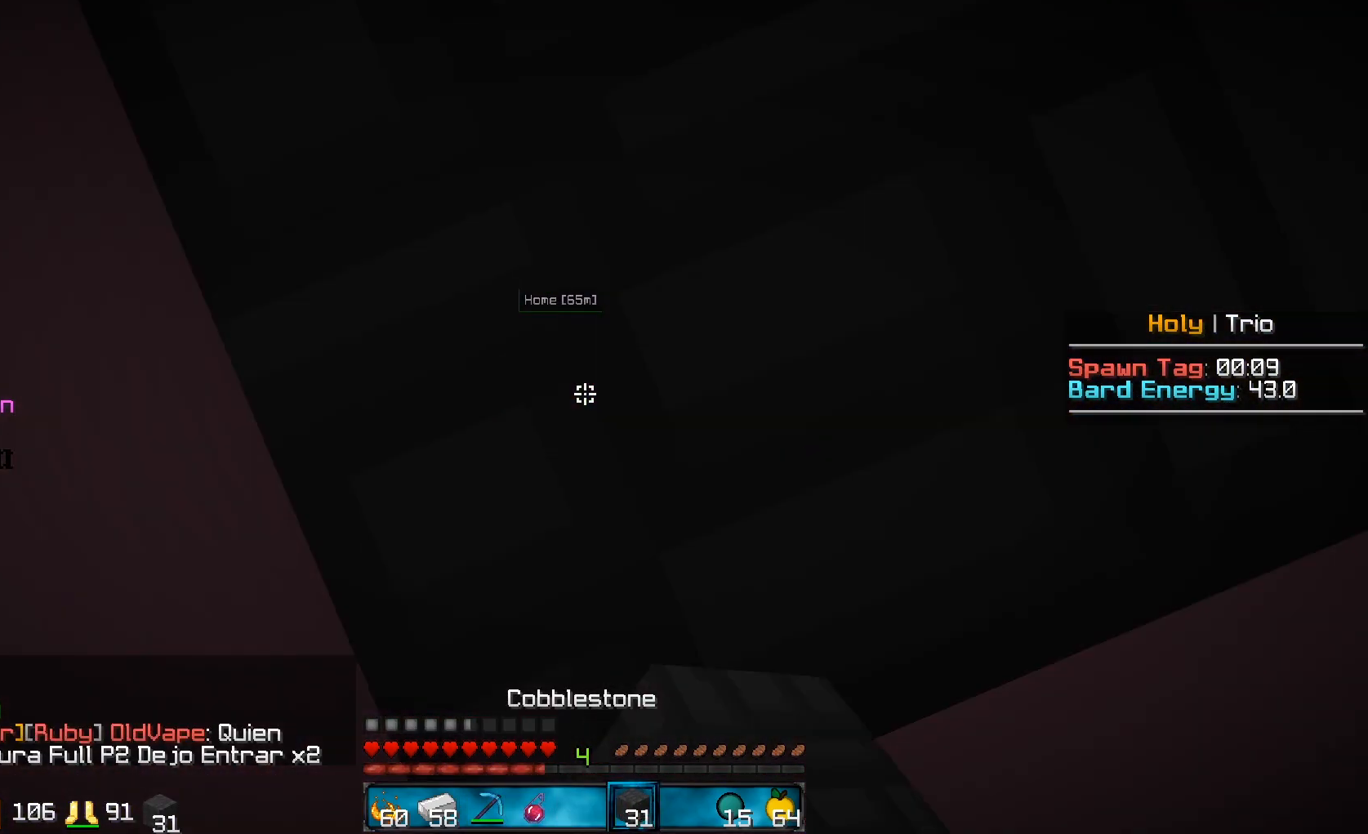
{"keys": [], "mouse": [], "events": [[50, "mouse_right", "up"]]}
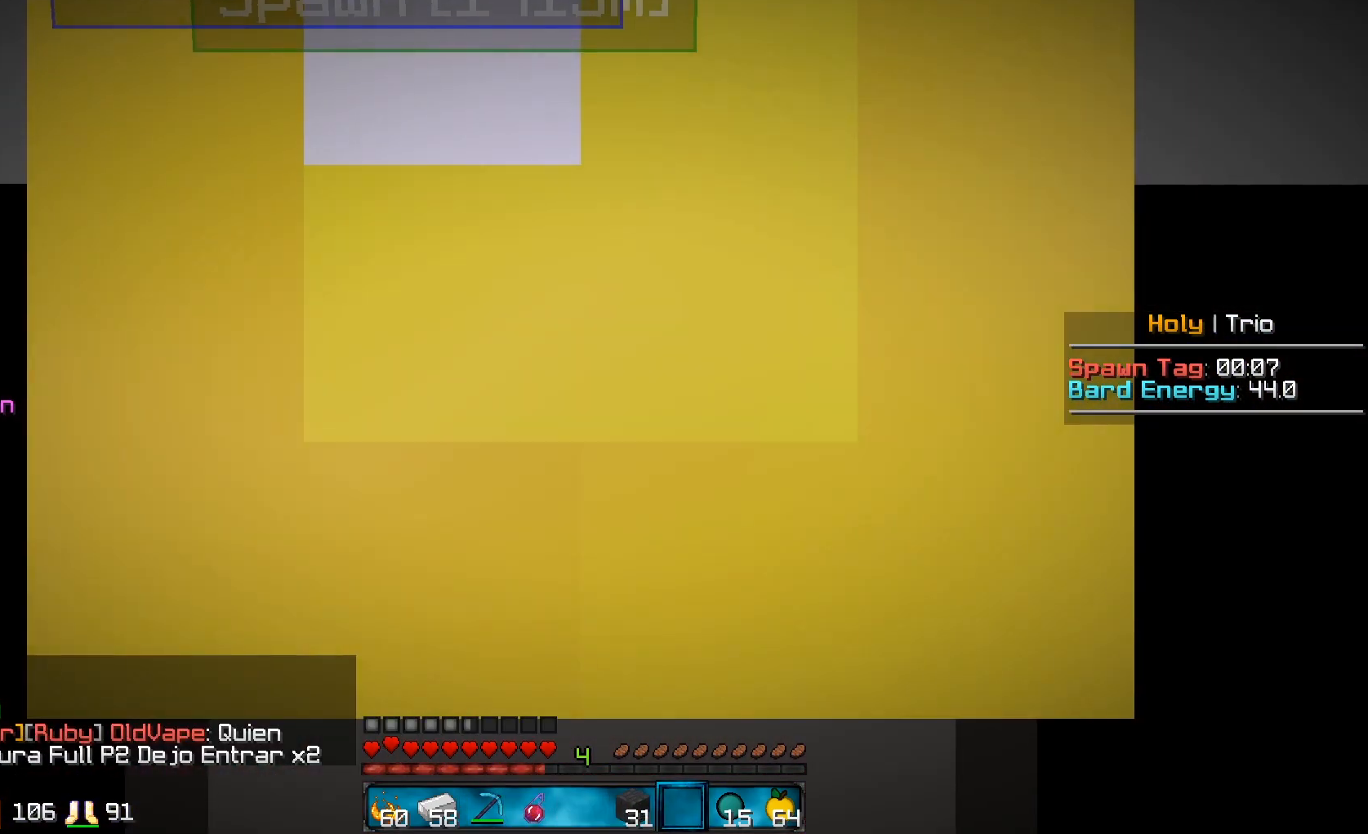
{"keys": ["s"], "mouse": [], "events": [[100, "s", "down"]]}
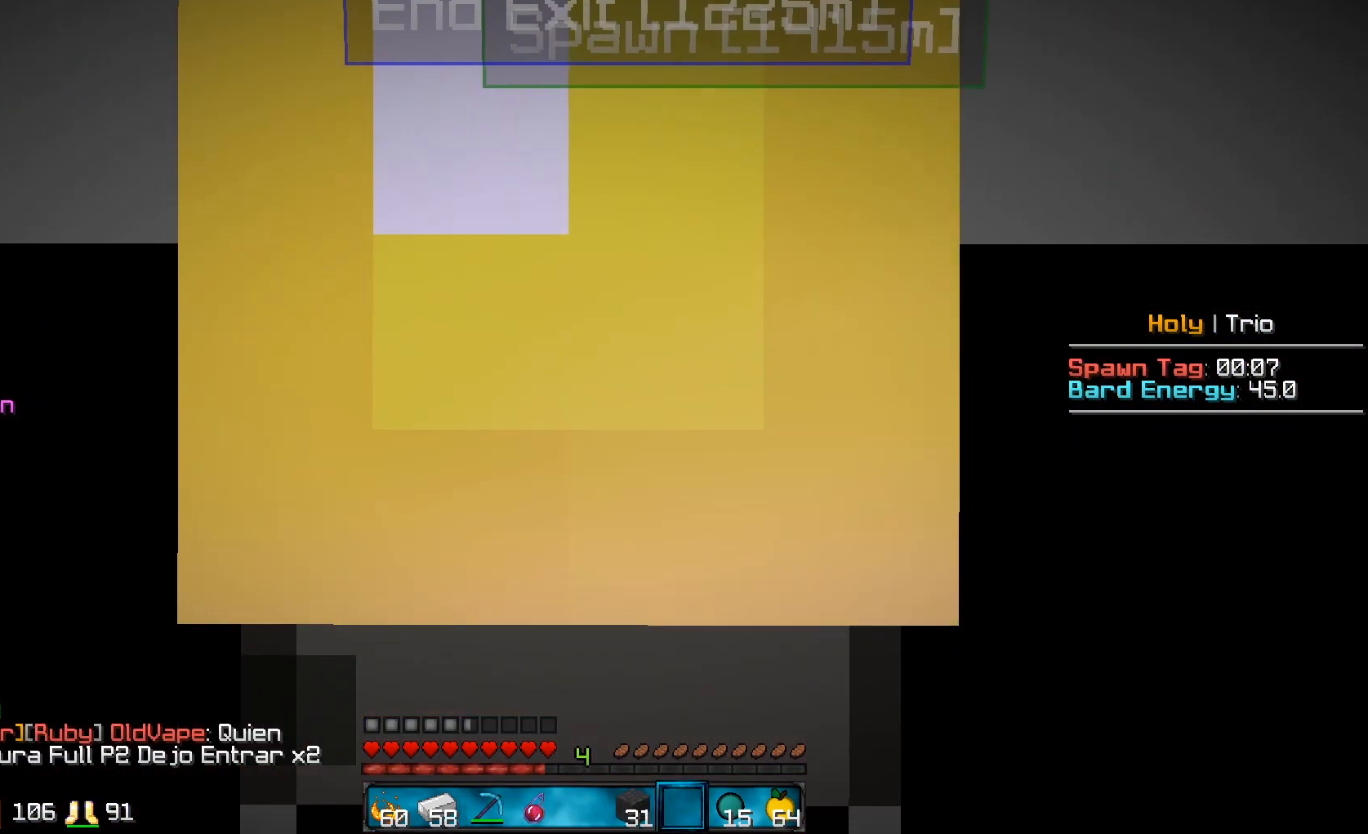
{"keys": [], "mouse": [], "events": [[350, "s", "up"]]}